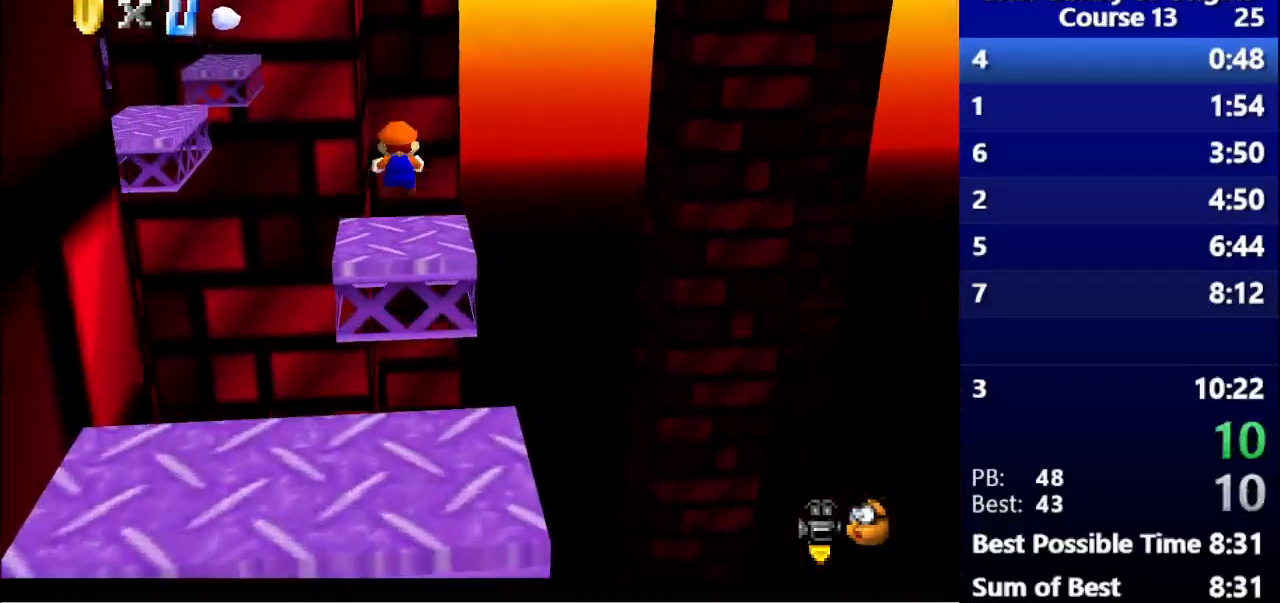
Gameplay with keyboard; each line is a JSON object with the keys held at the frame after it. "events" lists presses ("down") and releases ("up") of ".", "/", "a", "alt_l", "alt_r", "b", "c", "caps_lock", "comma", "ctrl_l", "ctrl_r", "d", "down", "e", "f", "g", "h", "i", "j", "k", "l", "lbracket", "left", "m", "n", "o", "p", "q", "quote", "r", "rbracket", "return", "right", "s", "semicolon", "shift_l", "shift_r", "space", "super", "t", "tab", "u", "up", "v", "w", "x", "y" and "z" between this image and that frame as [ms after this image, input, new state], when the widget could be followed in between. No other keys are recorded. Mouse input is not recorded.
{"keys": [], "events": [[67, "right", "down"], [100, "down", "down"], [167, "right", "up"], [267, "down", "up"]]}
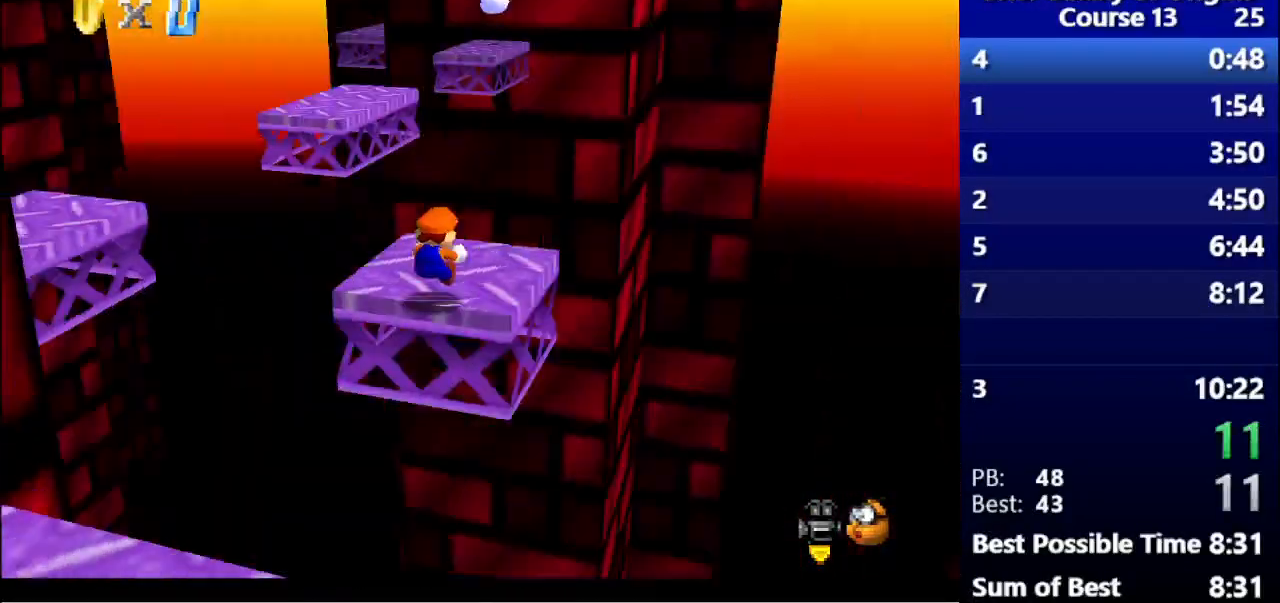
{"keys": ["up"], "events": [[200, "up", "down"]]}
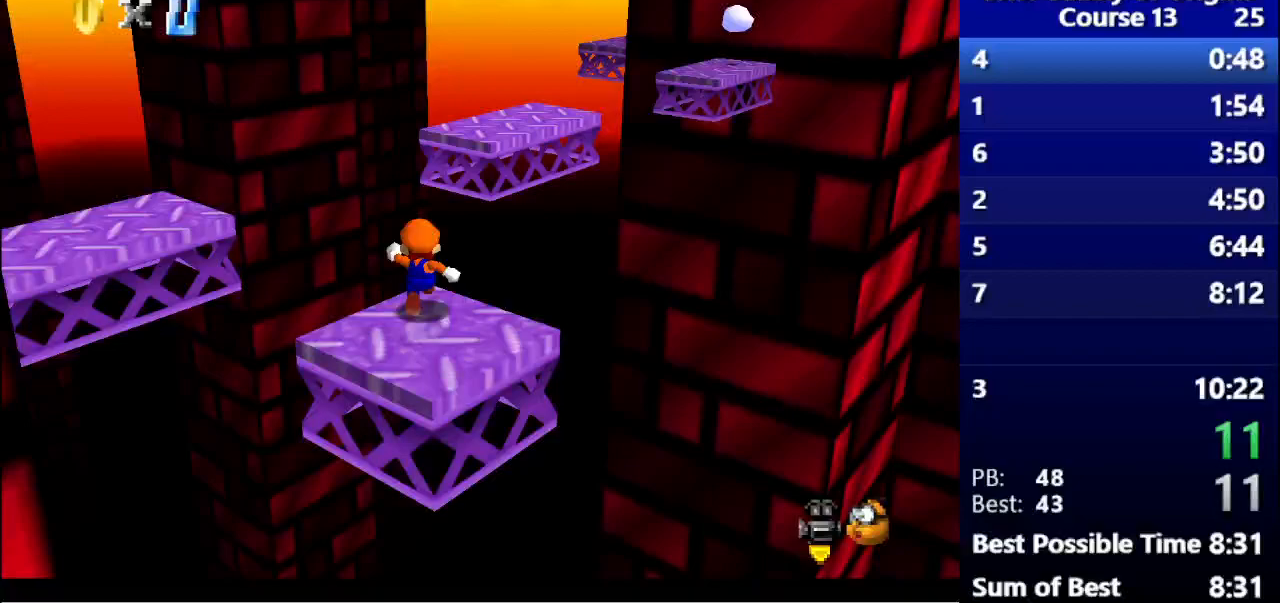
{"keys": ["right", "up"], "events": [[33, "s", "down"], [100, "space", "down"], [200, "s", "up"], [233, "space", "up"], [267, "right", "down"]]}
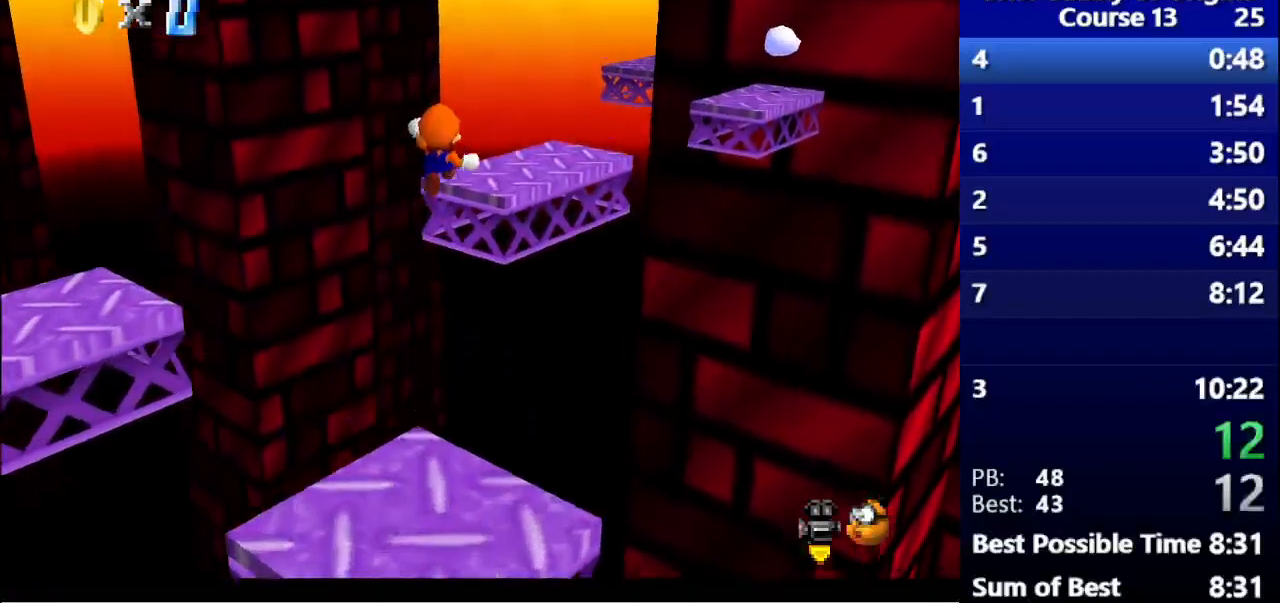
{"keys": [], "events": [[133, "up", "up"], [333, "up", "down"], [500, "right", "up"], [500, "up", "up"]]}
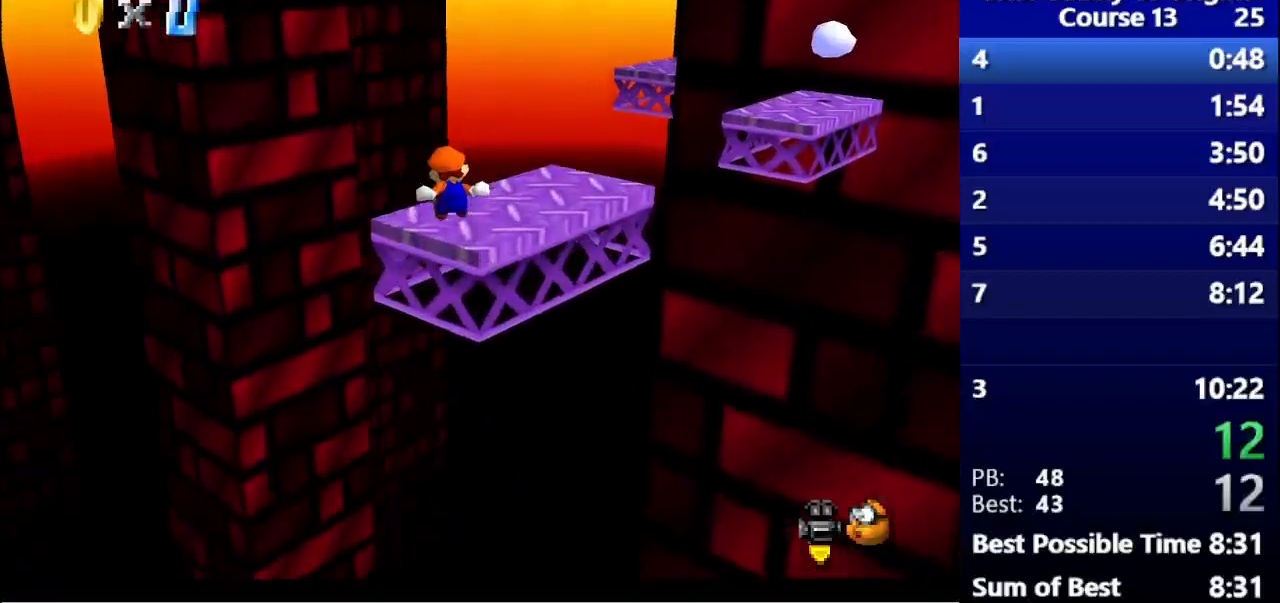
{"keys": ["up"], "events": [[333, "up", "down"]]}
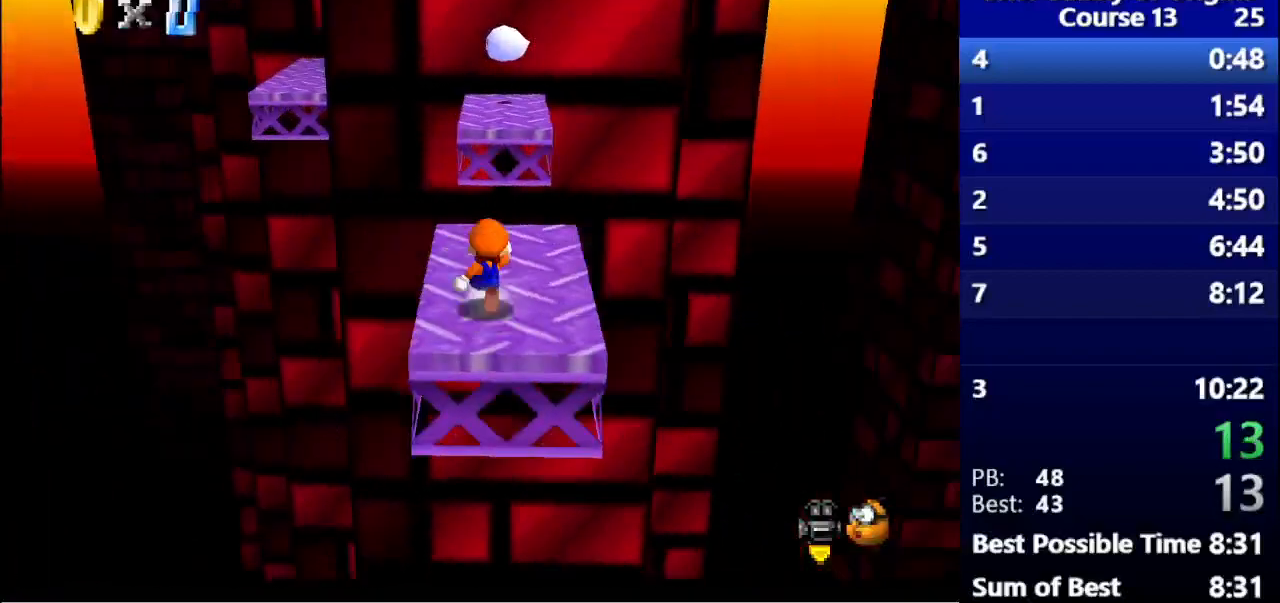
{"keys": ["up"], "events": [[267, "s", "down"], [333, "space", "down"], [467, "s", "up"], [467, "space", "up"]]}
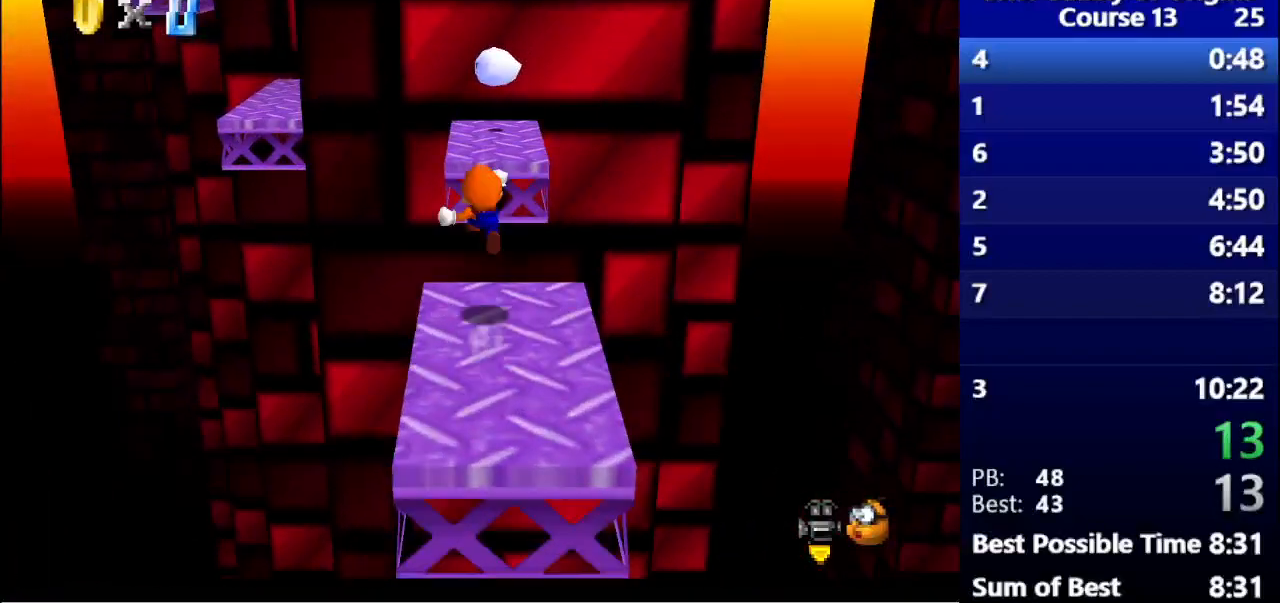
{"keys": ["right", "up"], "events": [[133, "right", "down"]]}
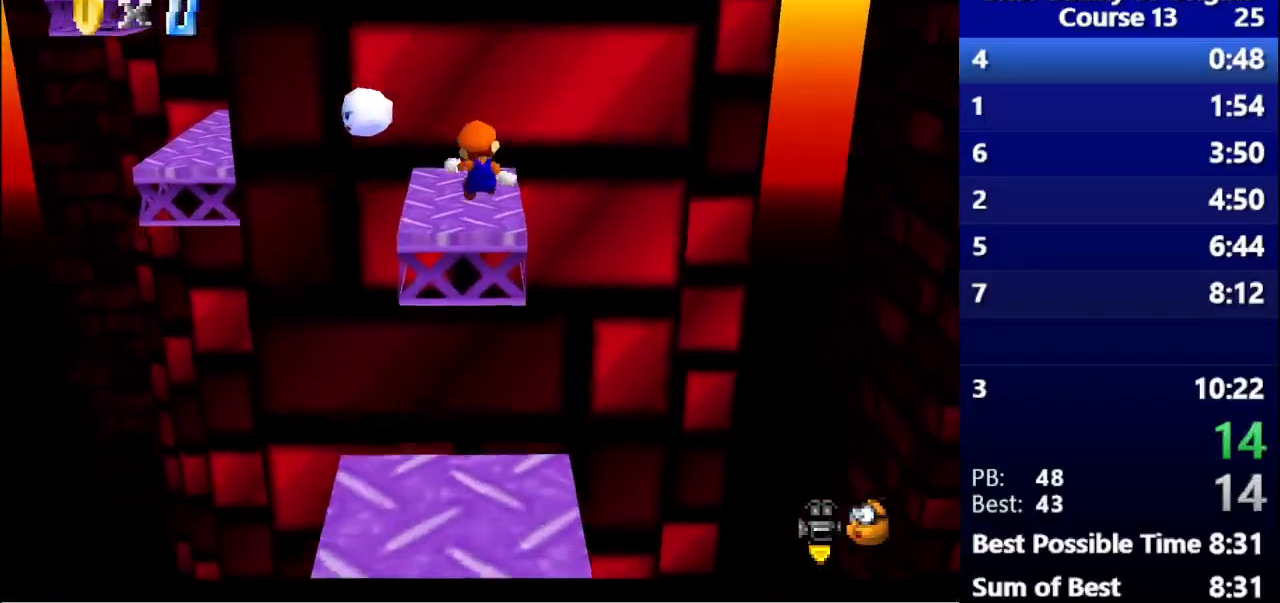
{"keys": [], "events": [[100, "right", "up"], [167, "up", "up"]]}
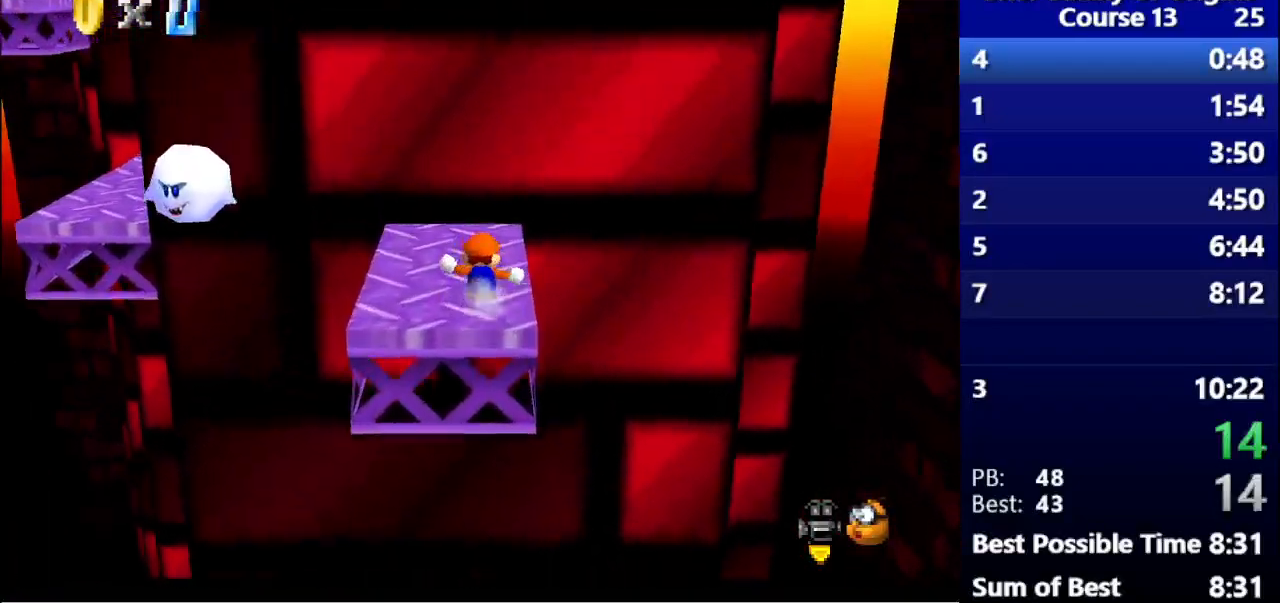
{"keys": [], "events": []}
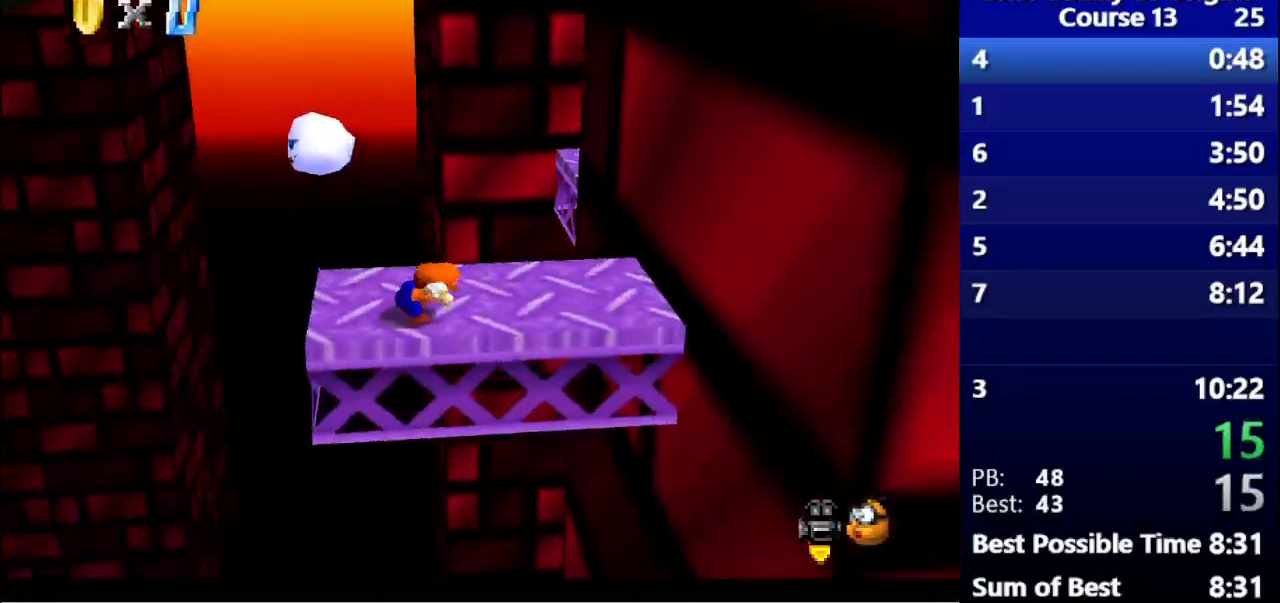
{"keys": ["up"], "events": [[33, "right", "down"], [400, "up", "down"], [467, "right", "up"]]}
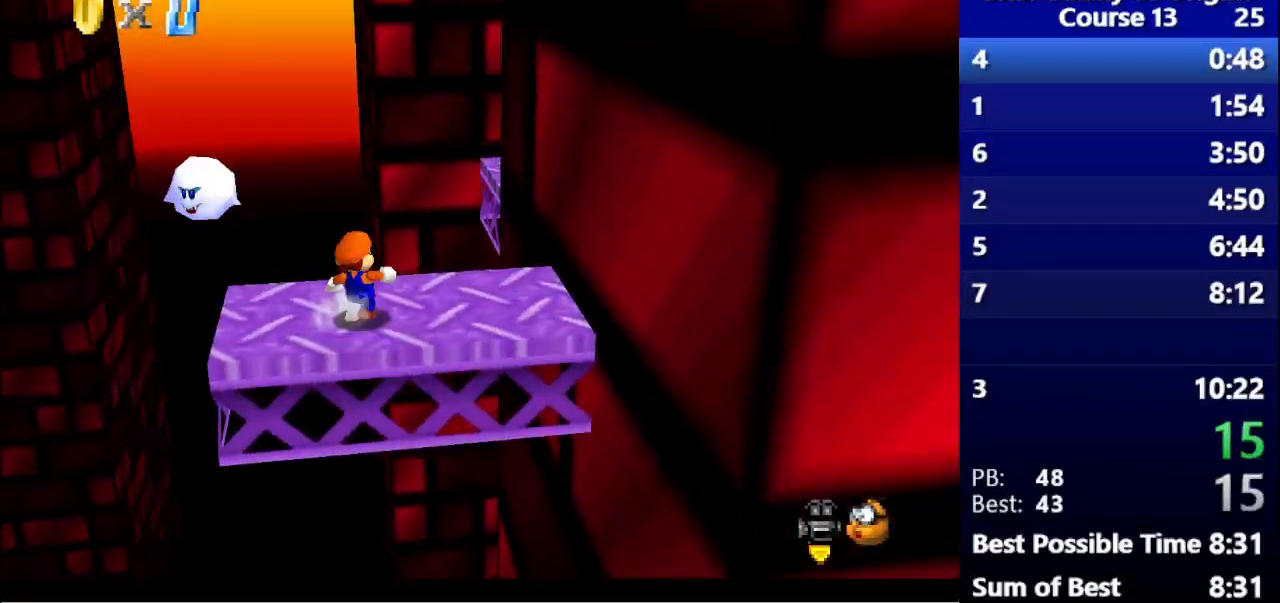
{"keys": ["right", "space", "up"], "events": [[233, "right", "down"], [300, "space", "down"]]}
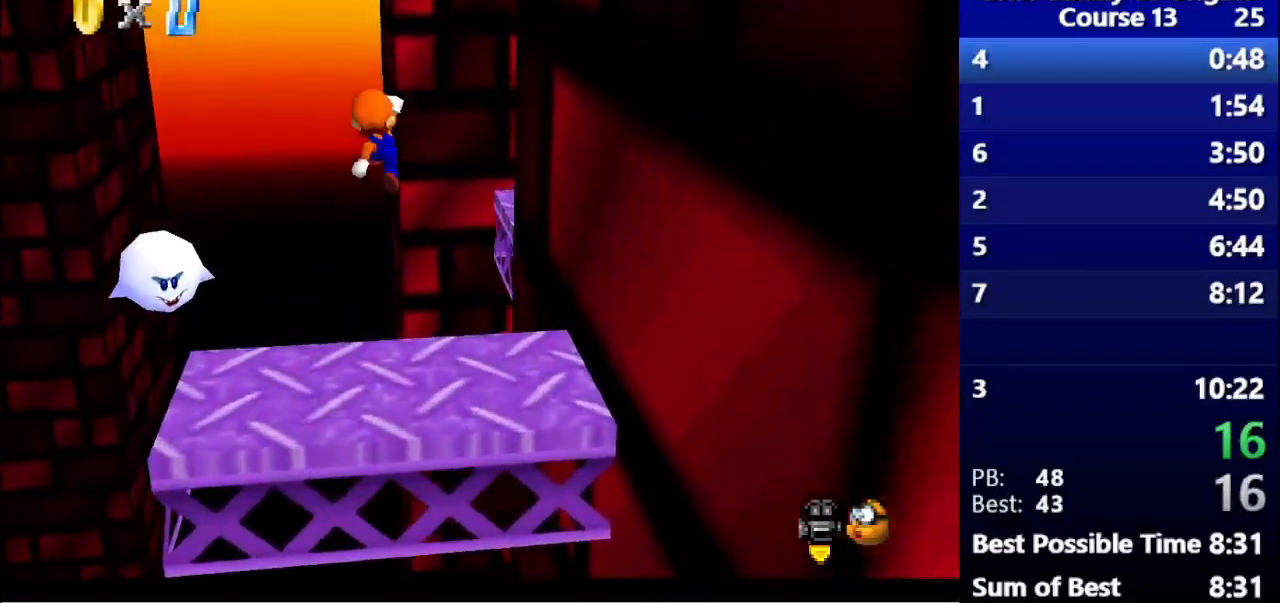
{"keys": ["right", "space"], "events": [[133, "up", "up"]]}
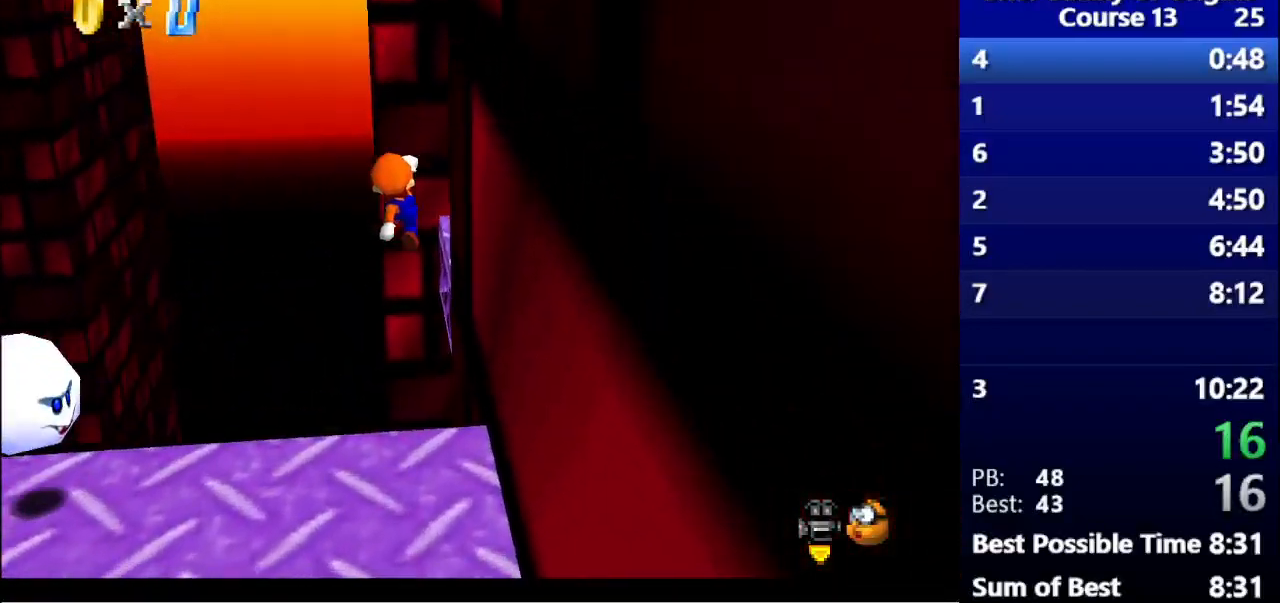
{"keys": ["right", "space"], "events": [[100, "space", "up"], [100, "up", "down"], [233, "space", "down"], [300, "up", "up"]]}
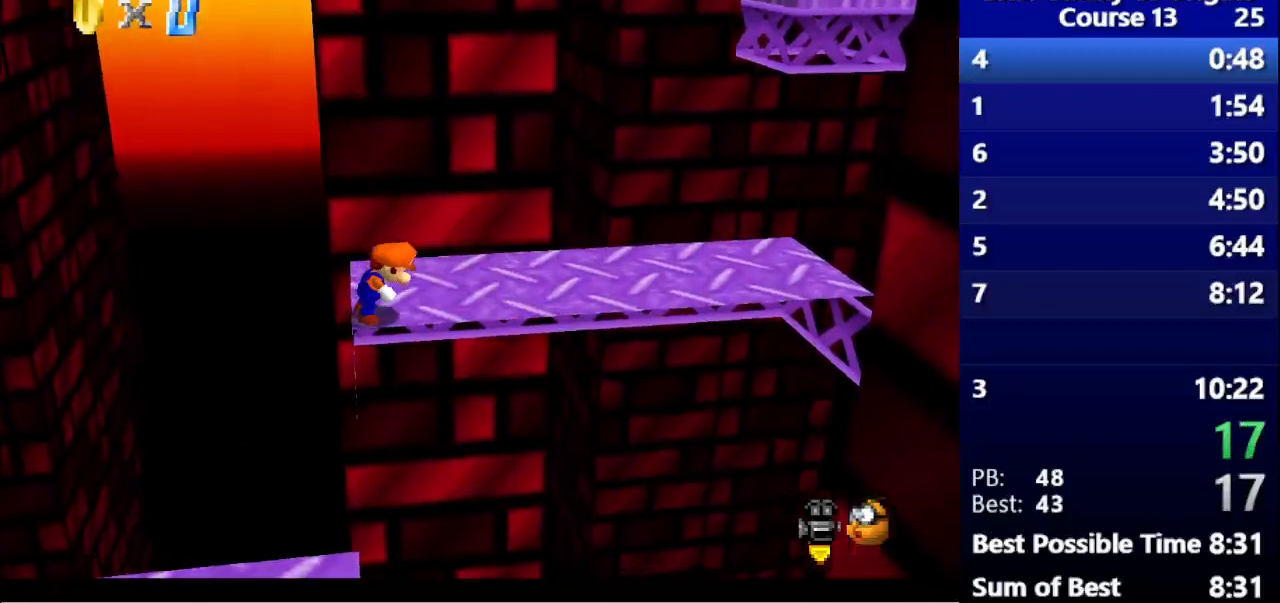
{"keys": [], "events": [[67, "space", "up"], [100, "right", "up"]]}
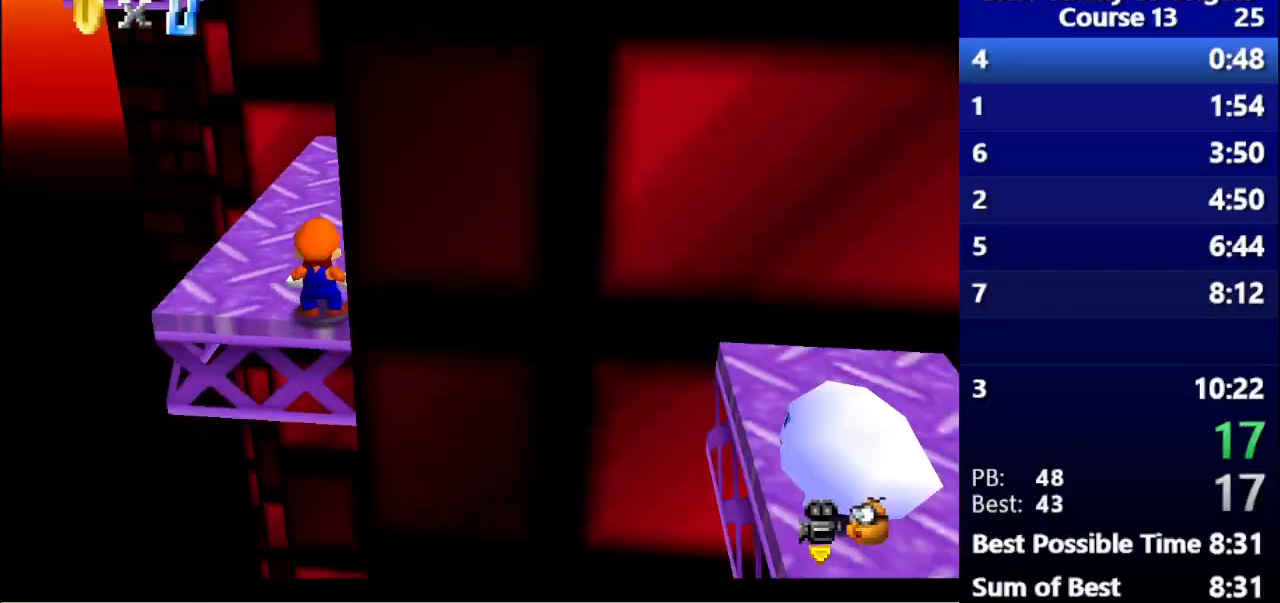
{"keys": ["left", "up"], "events": [[200, "up", "down"], [333, "left", "down"]]}
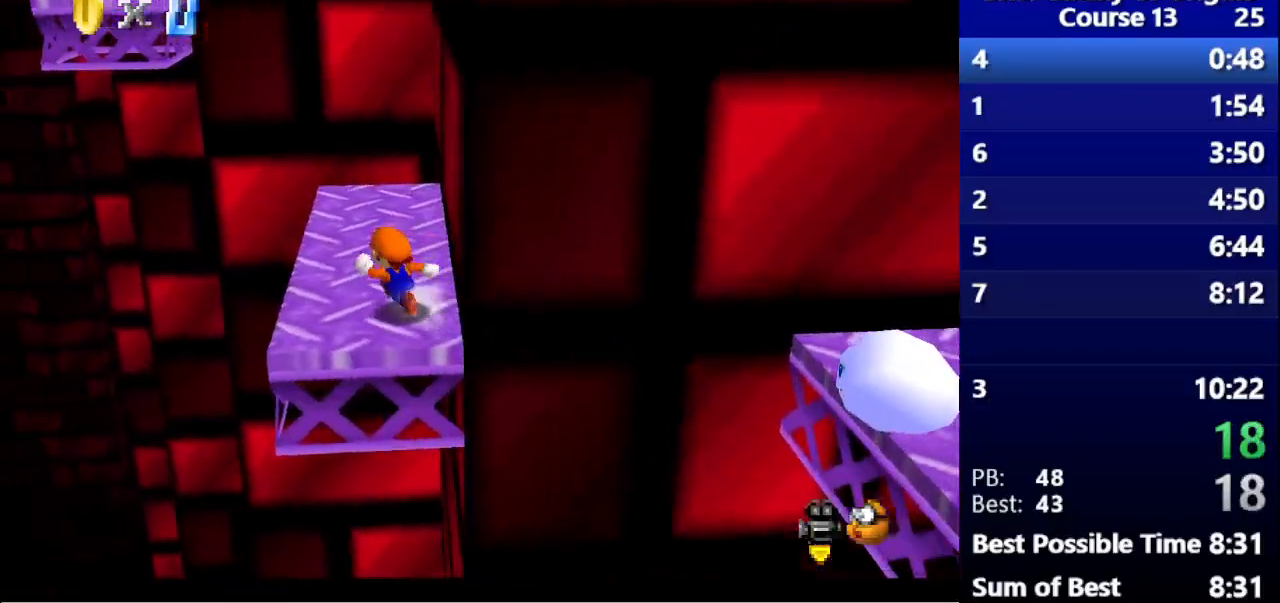
{"keys": ["up"], "events": [[167, "left", "up"]]}
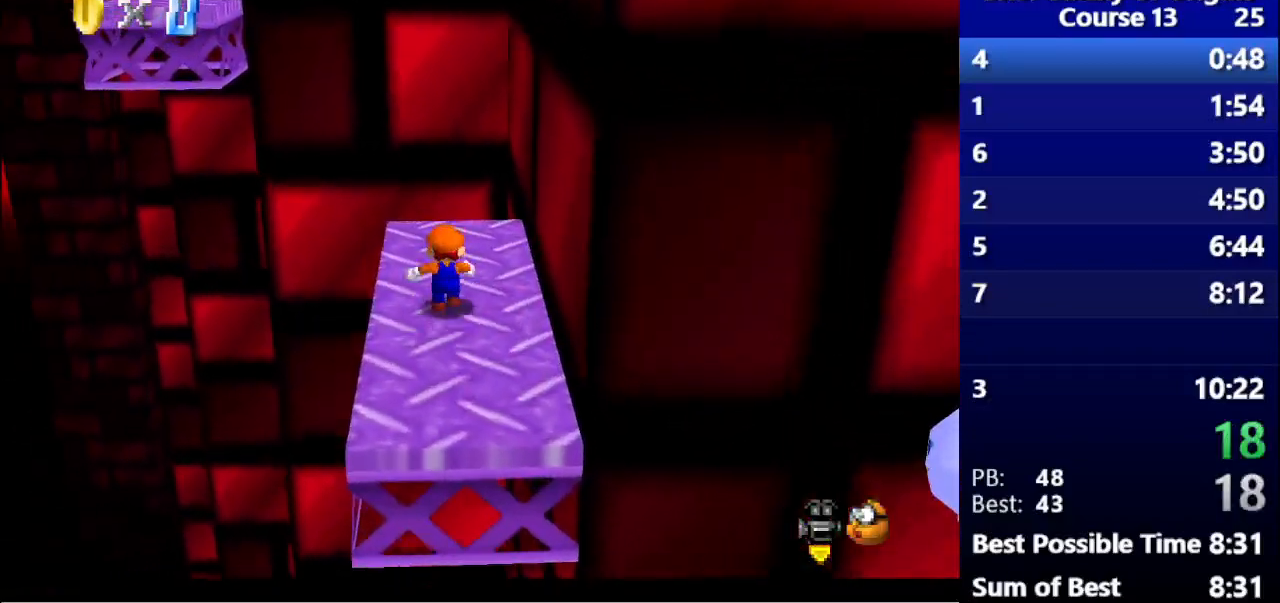
{"keys": ["up"], "events": [[167, "up", "up"], [300, "up", "down"], [367, "up", "up"], [500, "up", "down"]]}
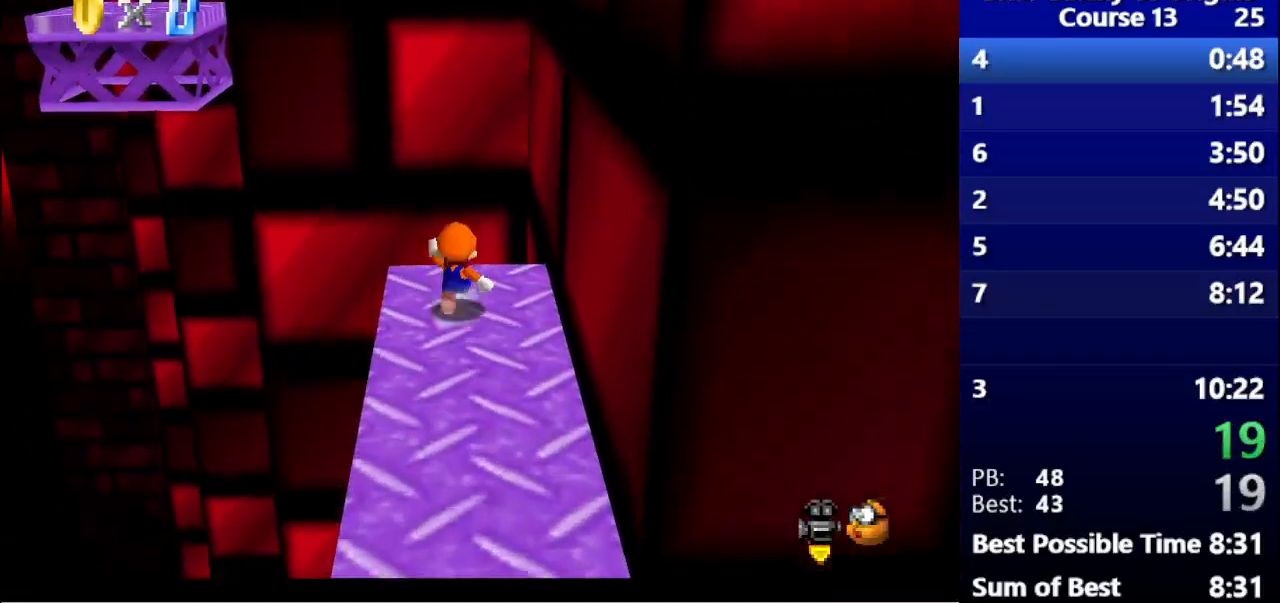
{"keys": [], "events": [[33, "up", "up"]]}
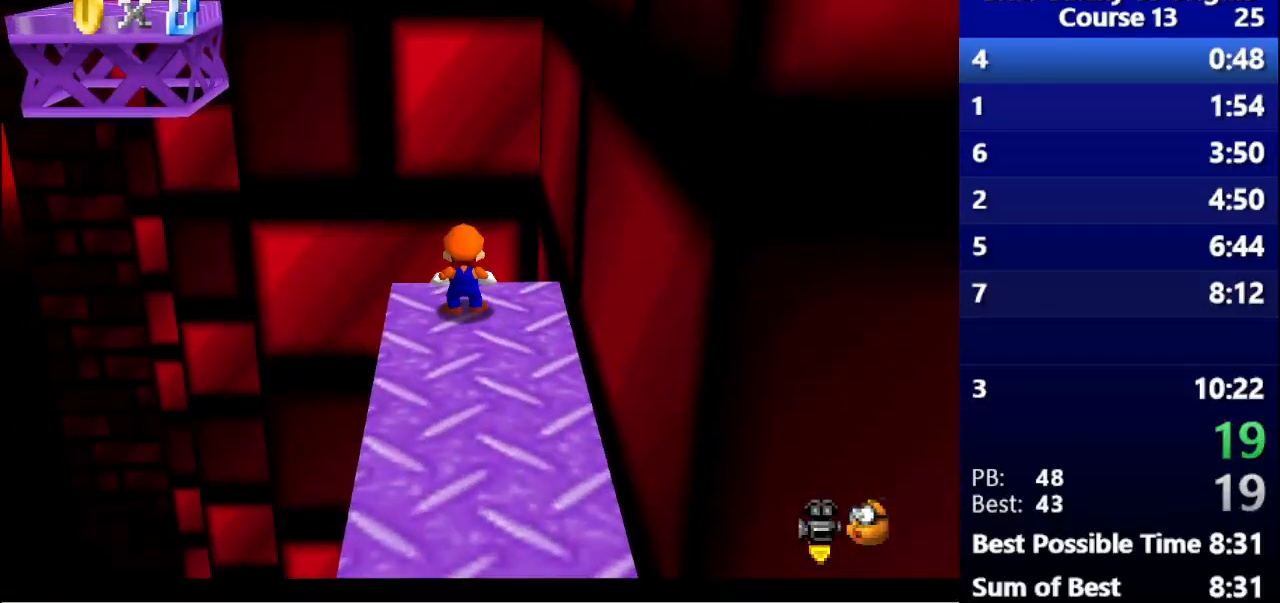
{"keys": ["right", "up"], "events": [[67, "down", "down"], [67, "left", "down"], [367, "left", "up"], [400, "right", "down"], [400, "up", "down"], [467, "down", "up"]]}
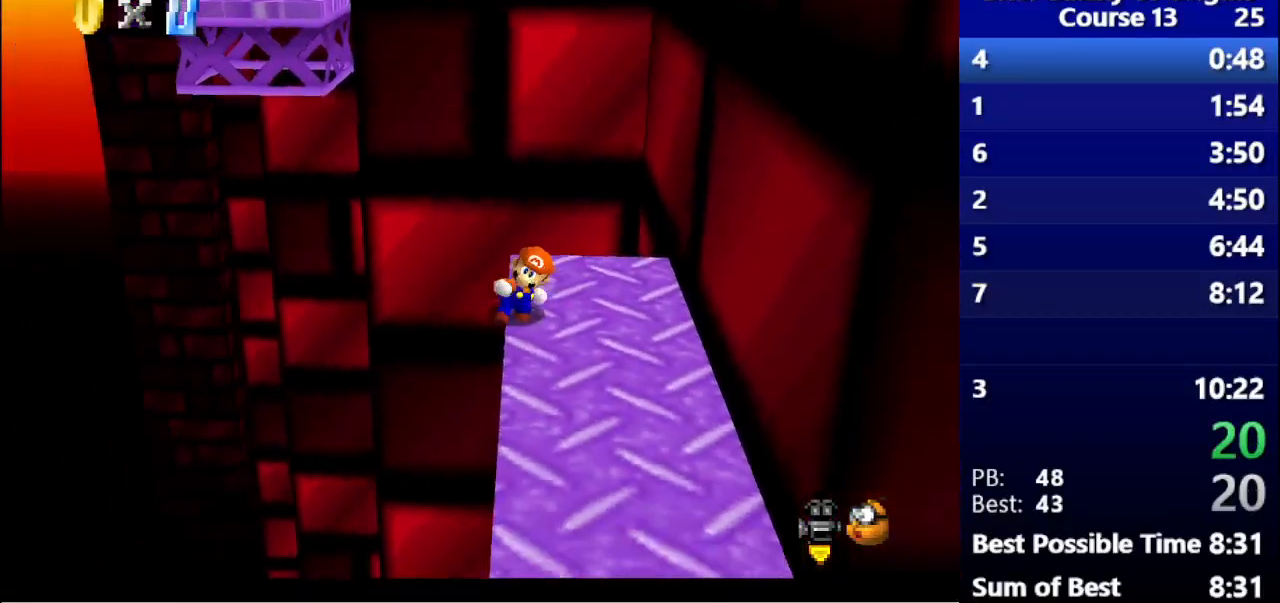
{"keys": ["right"], "events": [[100, "space", "down"], [433, "space", "up"], [467, "up", "up"]]}
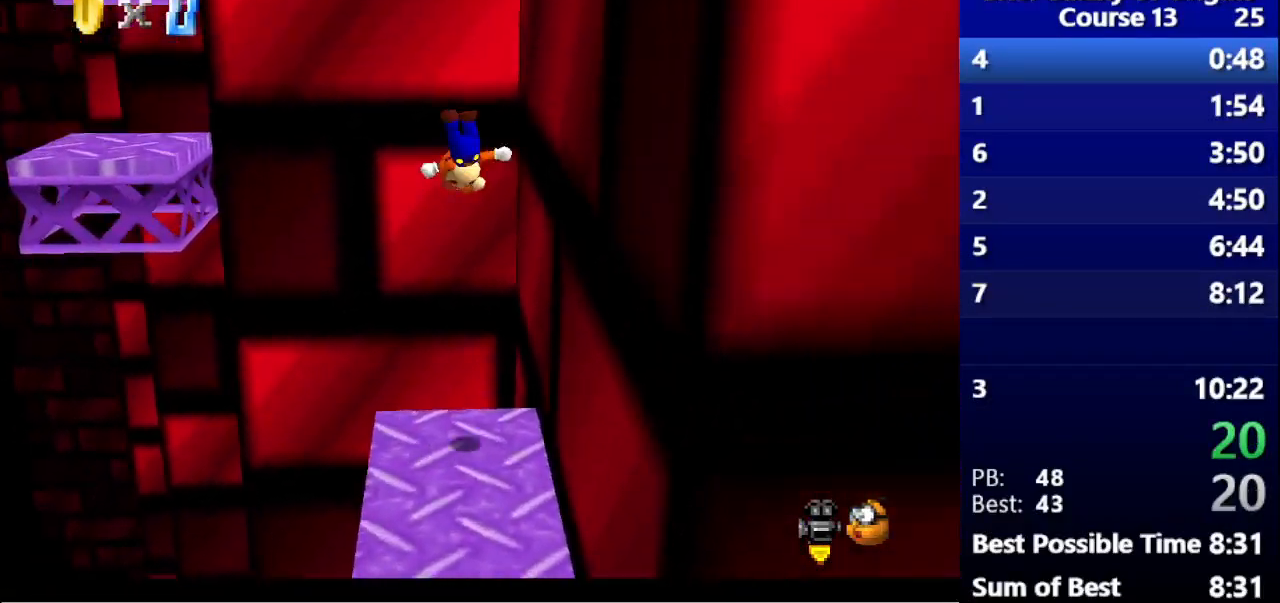
{"keys": ["down", "left", "space"], "events": [[167, "right", "up"], [267, "space", "down"], [333, "left", "down"], [433, "down", "down"]]}
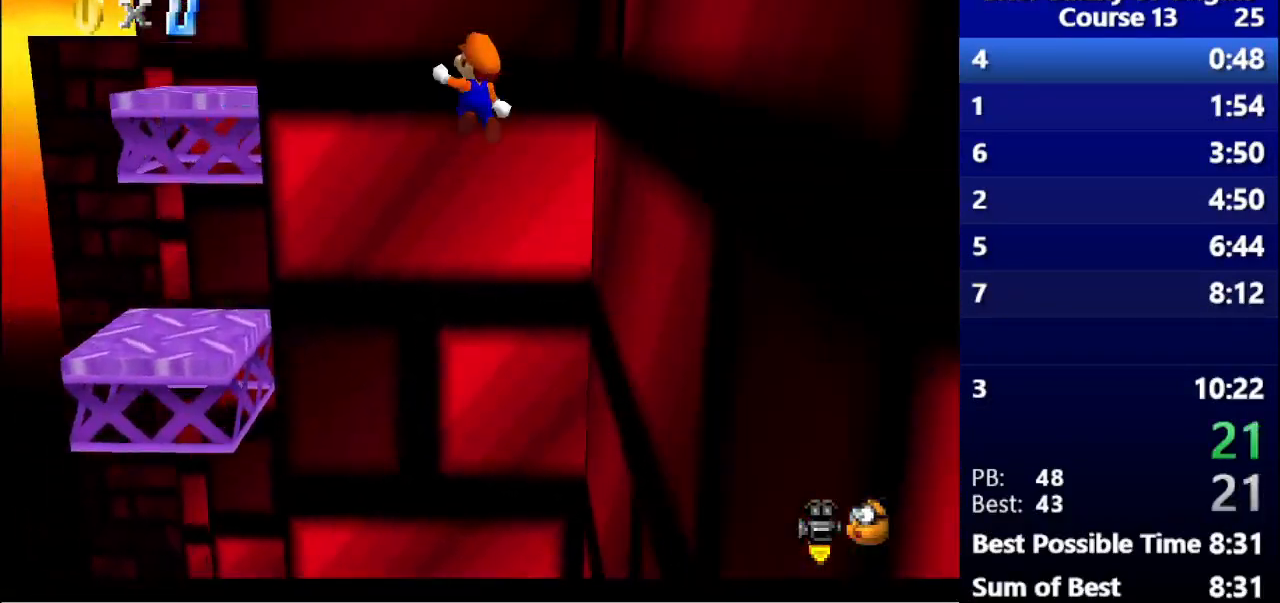
{"keys": ["down", "left"], "events": [[67, "down", "up"], [300, "down", "down"], [300, "left", "up"], [300, "space", "up"], [333, "right", "down"], [433, "right", "up"], [500, "left", "down"]]}
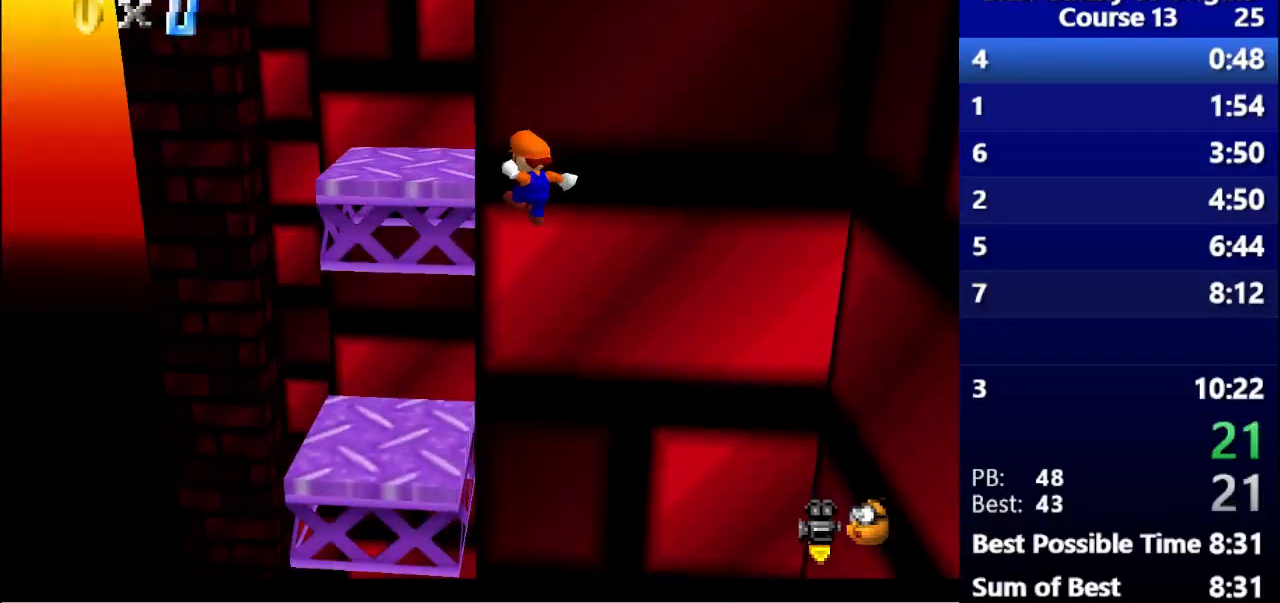
{"keys": ["space"], "events": [[33, "down", "up"], [100, "left", "up"], [433, "space", "down"]]}
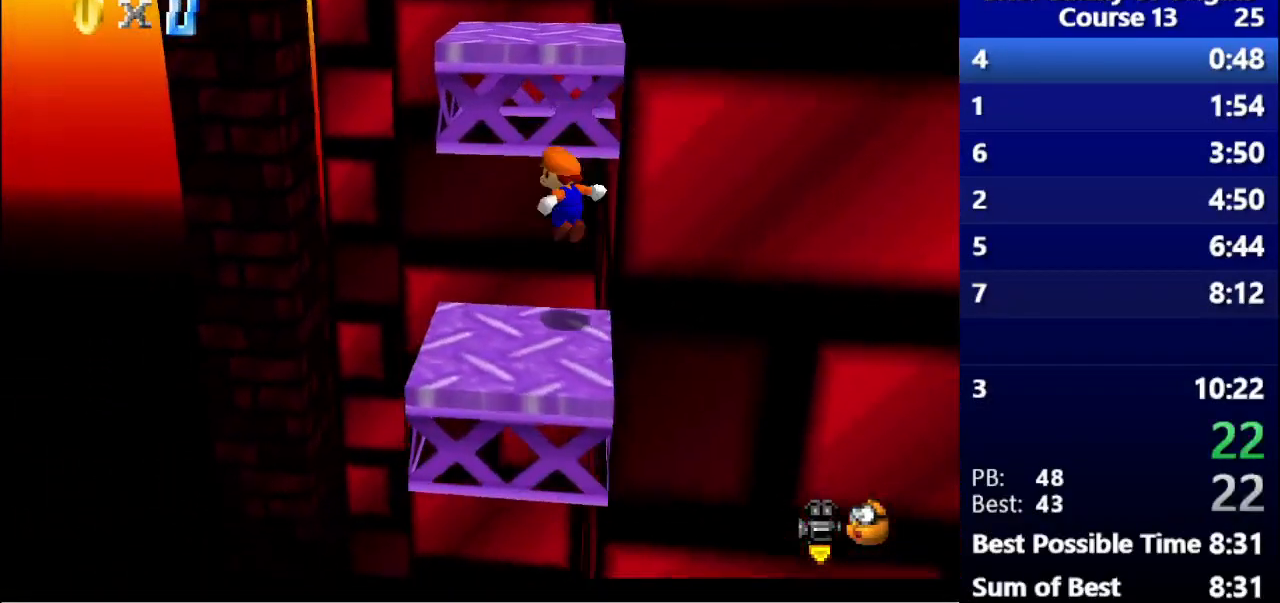
{"keys": [], "events": [[100, "up", "down"], [267, "space", "up"], [433, "up", "up"]]}
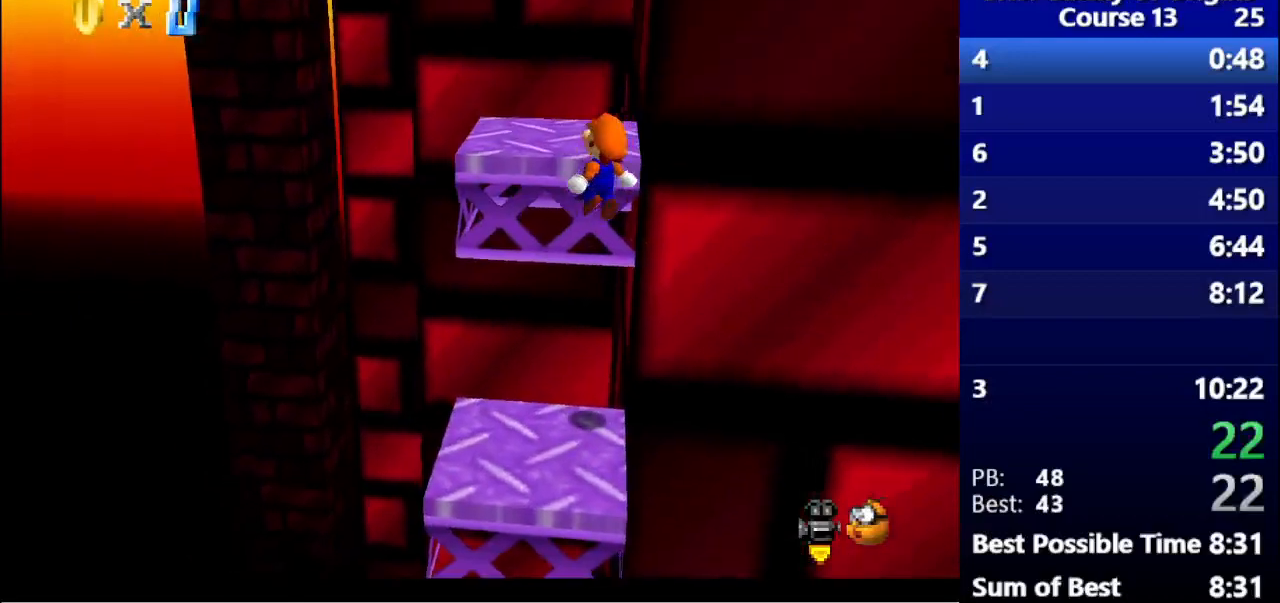
{"keys": ["up"], "events": [[133, "space", "down"], [233, "space", "up"], [300, "up", "down"]]}
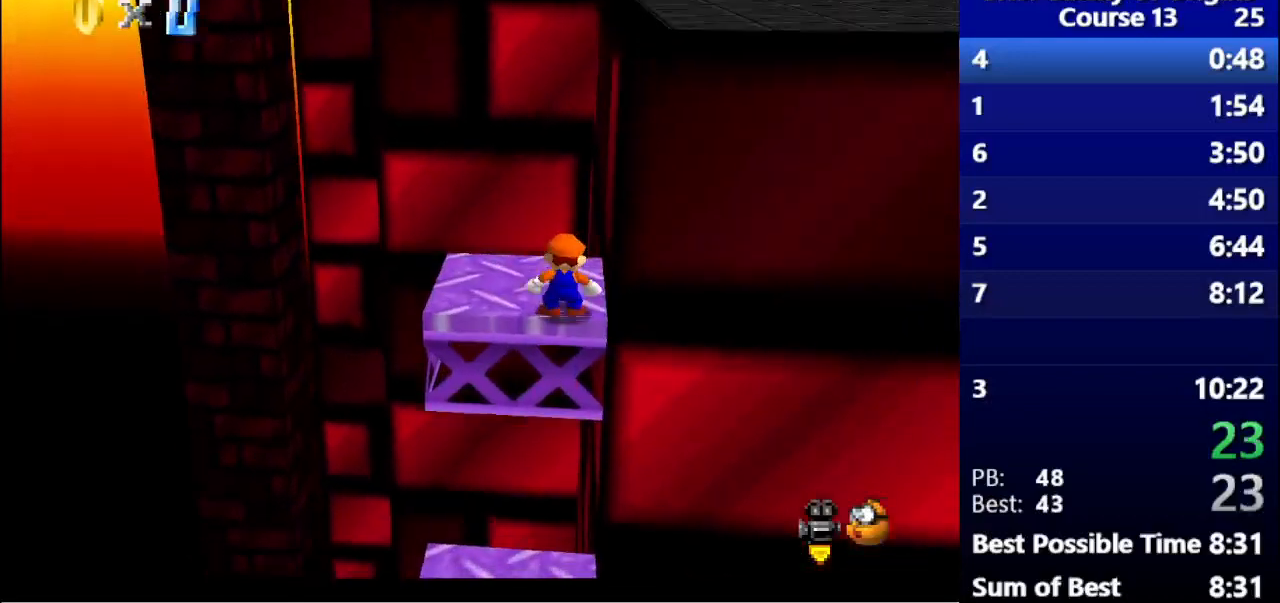
{"keys": ["left"], "events": [[200, "left", "down"], [367, "up", "up"]]}
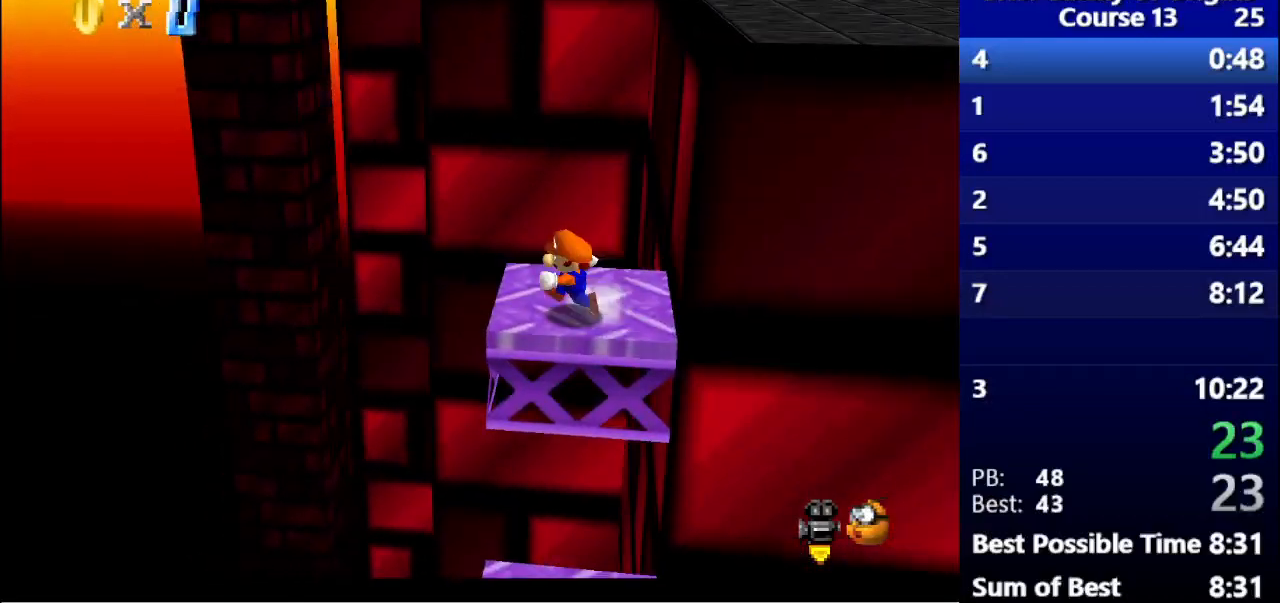
{"keys": ["g", "right"], "events": [[100, "left", "up"], [100, "right", "down"], [167, "space", "down"], [433, "space", "up"], [500, "g", "down"]]}
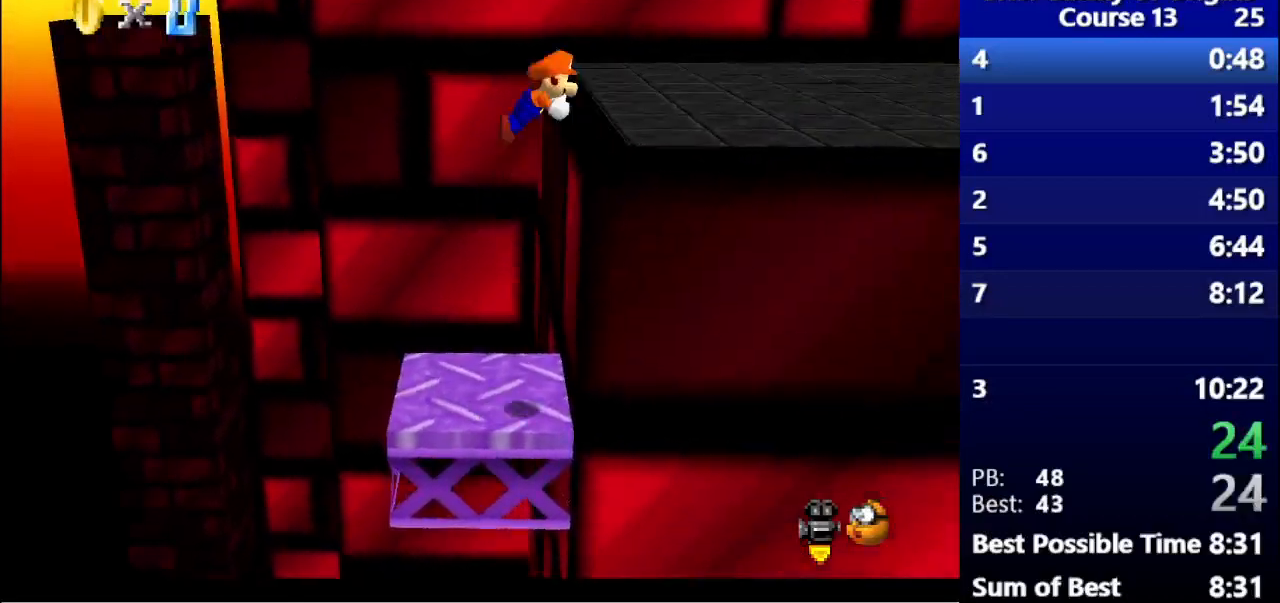
{"keys": ["right"], "events": [[67, "g", "up"], [333, "g", "down"], [500, "g", "up"]]}
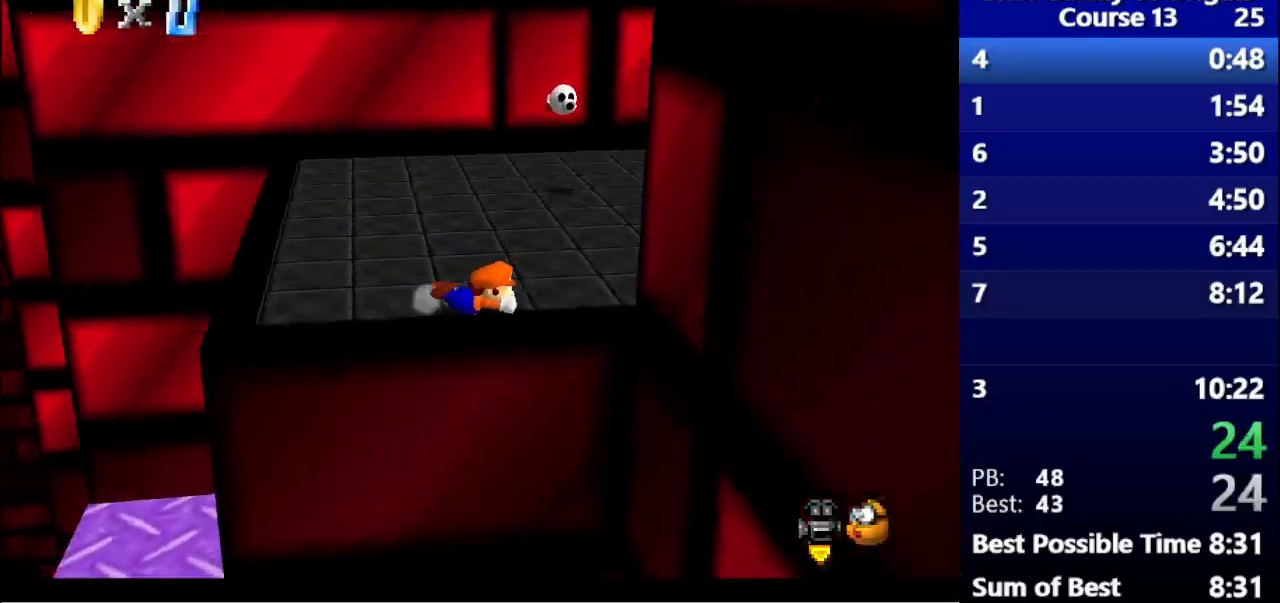
{"keys": ["right"], "events": [[200, "g", "down"], [267, "g", "up"], [300, "right", "up"], [467, "right", "down"]]}
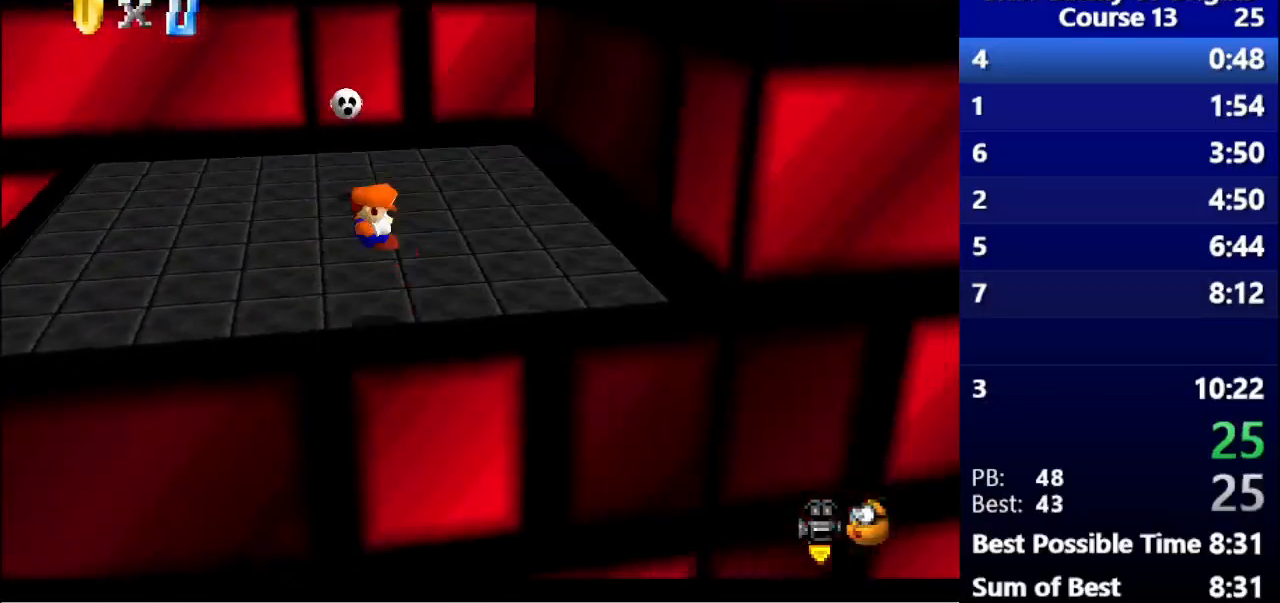
{"keys": ["right", "space"], "events": [[267, "space", "down"]]}